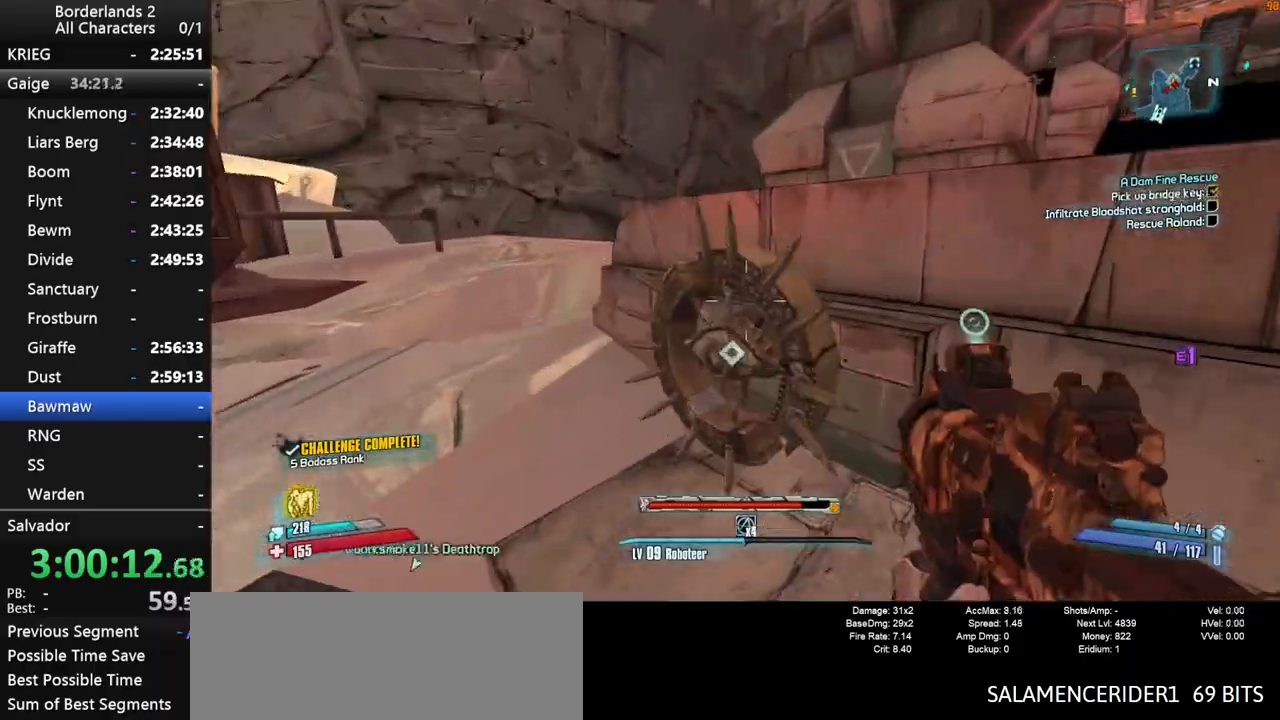
Gameplay with keyboard and mouse; each line is a JSON object with the keys and mouse buttons held at the frame after it. "events" lists presses ("down") and releases ("up") of "1", "2", "3", "4", "a", "b", "c", "ctrl", "d", "down", "e", "end", "escape", "f", "g", "left", "q", "r", "return", "right", "s", "shift", "space", "t", "tab", "up", "v", "w", "x", "y", "z", "mouse_left", "mouse_middle", "mouse_right", "mouse_wheel_up" and "mouse_wheel_down" between this image and that frame as [ms after this image, input, new state], when the widget could be followed in between. "mouse_left", "mouse_middle", "mouse_right", "mouse_wheel_up", "mouse_wheel_down" = the "left", "middle", "right", "wheel_up", "wheel_down" buttons of the "mouse" list. No other keys are recorded. "mouse_move" is the direction in which the mouse moves at that frame (one of eight, or "still"), when it could be read. Not read: other_keys.
{"keys": ["a", "w"], "mouse": [], "mouse_move": "up", "events": [[33, "s", "down"], [183, "d", "down"], [183, "s", "up"], [267, "mouse_wheel_down", "up"], [317, "w", "down"], [367, "d", "up"], [450, "mouse_wheel_up", "down"], [500, "a", "down"], [500, "mouse_wheel_up", "up"]]}
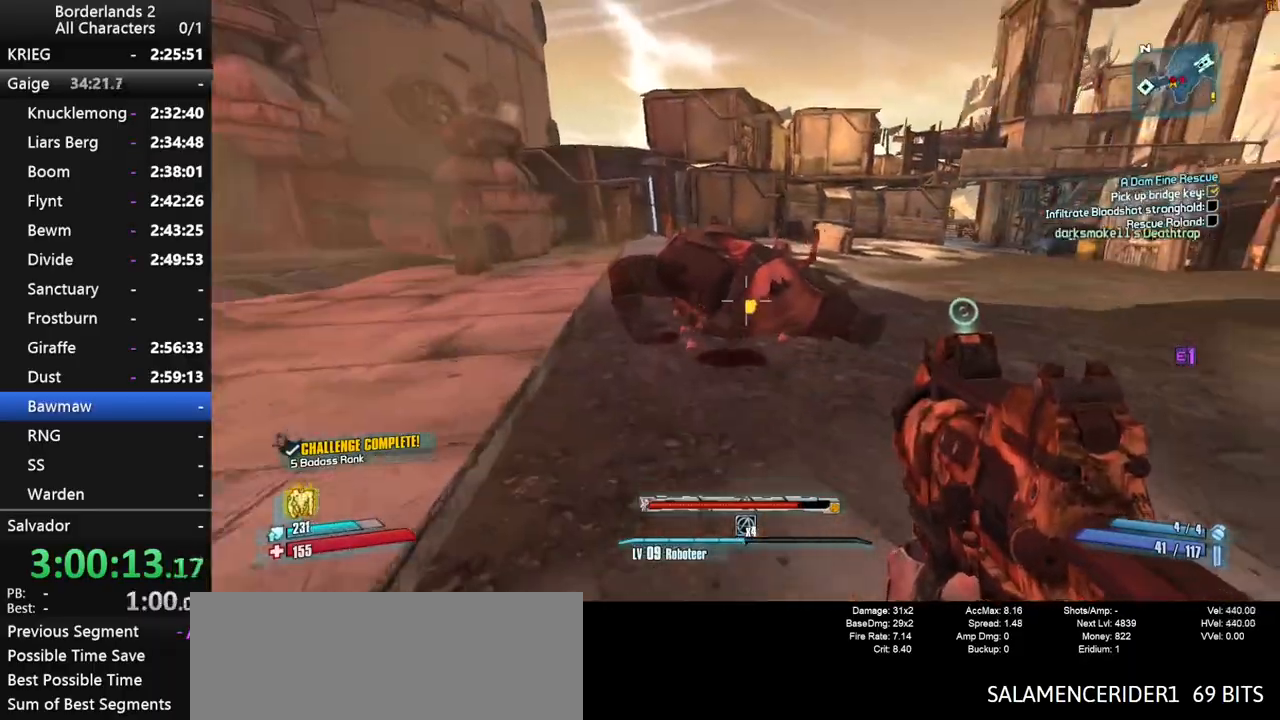
{"keys": ["a", "w"], "mouse": ["left", "wheel_up"], "mouse_move": "still", "events": [[150, "mouse_wheel_up", "down"], [183, "mouse_left", "down"], [183, "mouse_wheel_up", "up"], [333, "mouse_wheel_up", "down"], [383, "mouse_wheel_up", "up"], [467, "mouse_wheel_up", "down"]]}
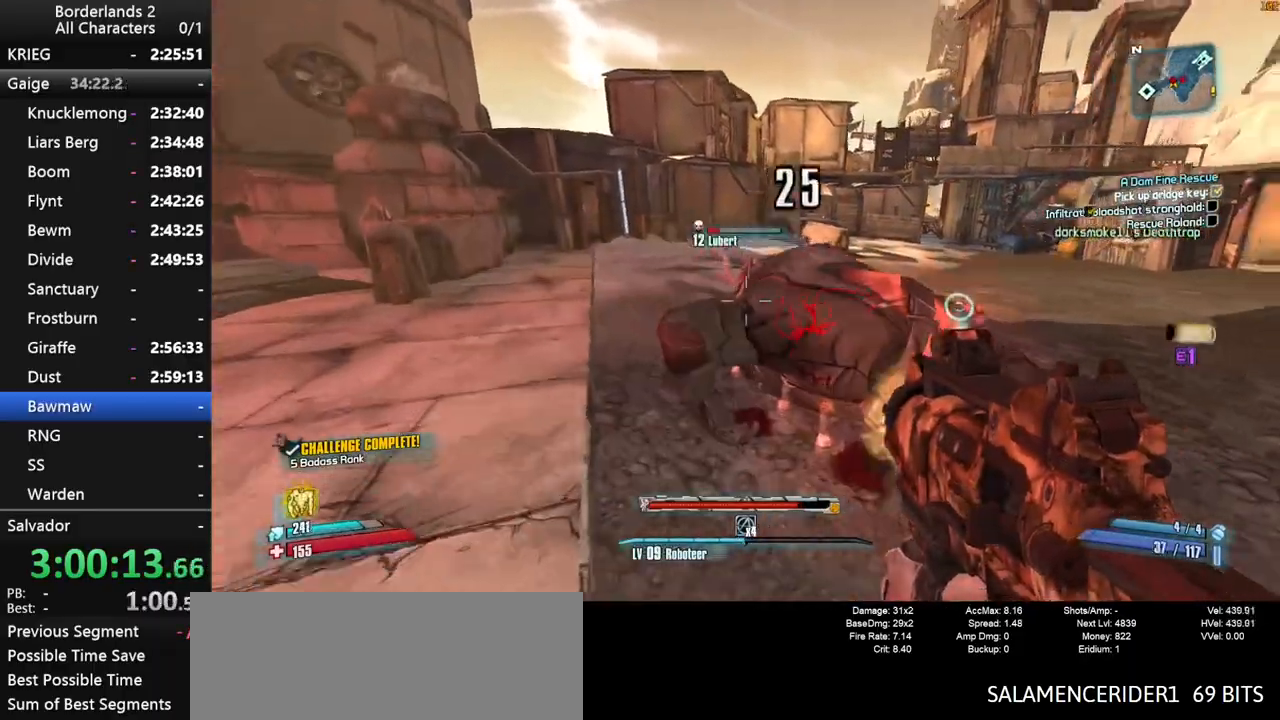
{"keys": [], "mouse": ["left"], "mouse_move": "still", "events": [[17, "mouse_wheel_up", "up"], [117, "mouse_wheel_up", "down"], [167, "mouse_wheel_up", "up"], [200, "mouse_wheel_up", "down"], [250, "mouse_wheel_up", "up"], [350, "a", "up"], [350, "mouse_wheel_up", "down"], [350, "w", "up"], [400, "mouse_wheel_up", "up"]]}
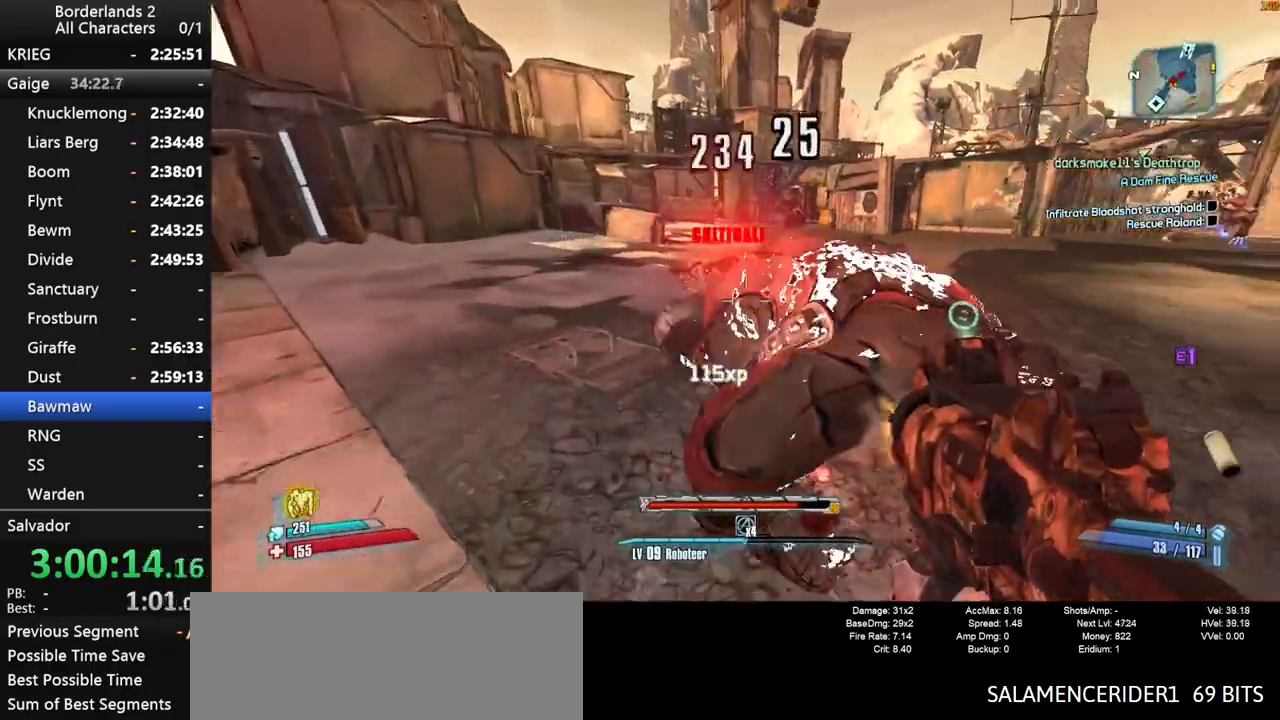
{"keys": [], "mouse": ["left"], "mouse_move": "right", "events": [[33, "mouse_wheel_up", "down"], [83, "mouse_wheel_up", "up"], [133, "a", "down"], [217, "a", "up"], [367, "a", "down"], [500, "a", "up"]]}
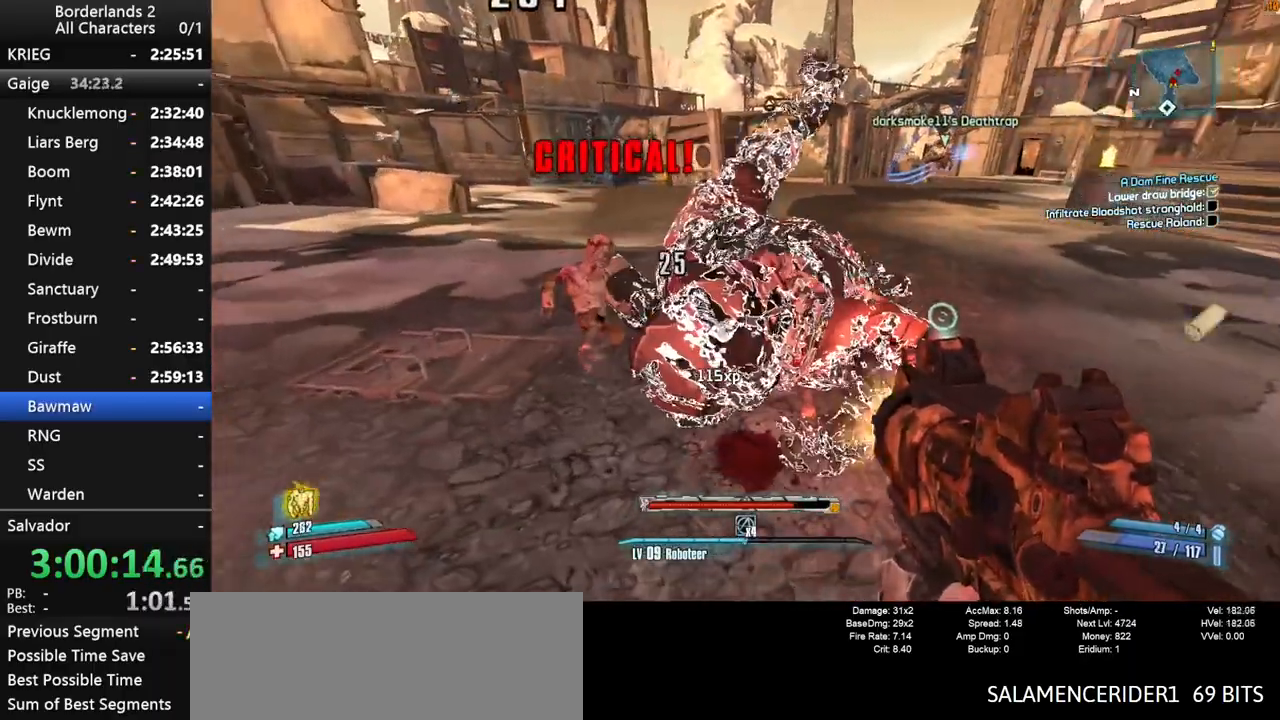
{"keys": ["w"], "mouse": ["left"], "mouse_move": "left", "events": [[150, "w", "down"]]}
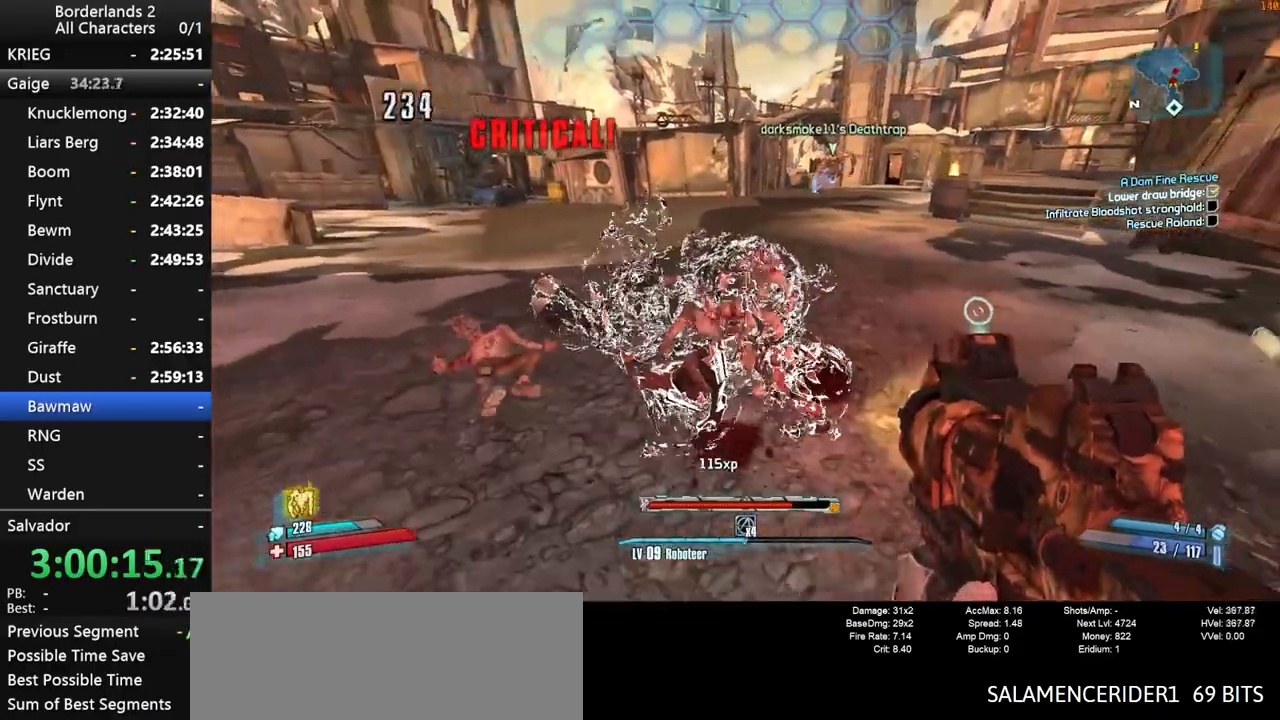
{"keys": ["s"], "mouse": ["left"], "mouse_move": "left", "events": [[167, "w", "up"], [433, "s", "down"]]}
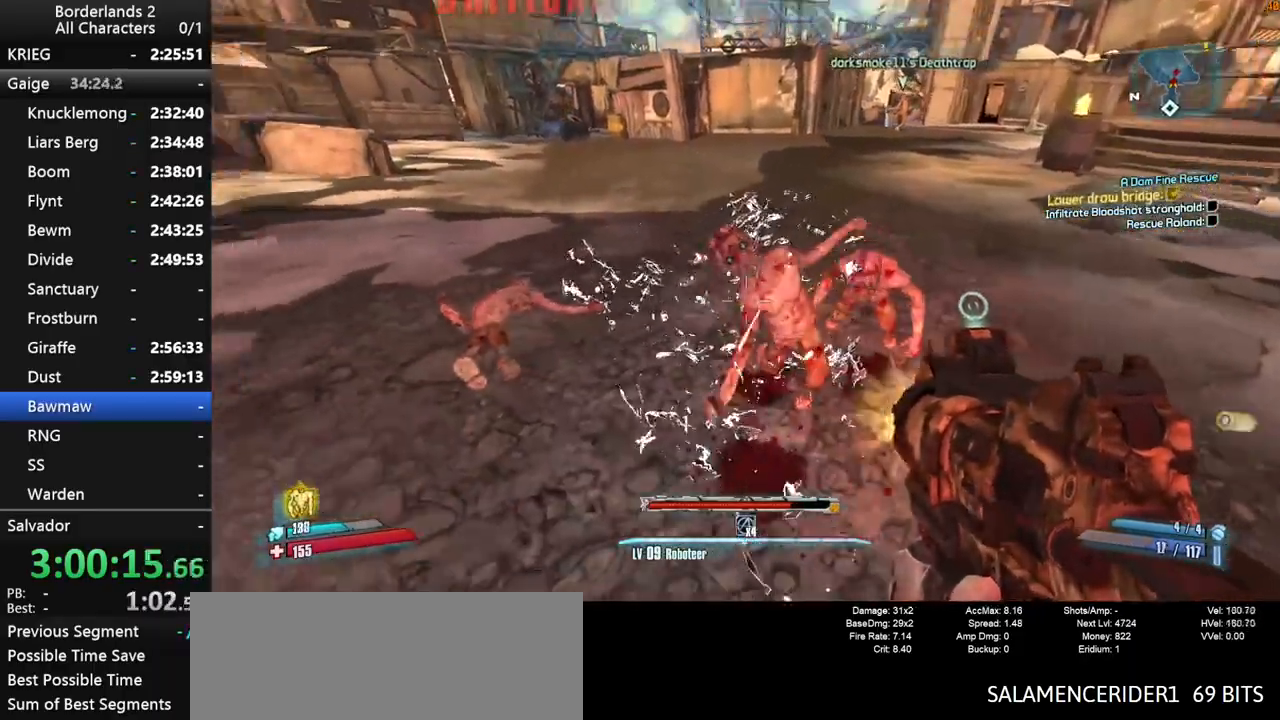
{"keys": ["w"], "mouse": ["left"], "mouse_move": "still", "events": [[133, "s", "up"], [267, "w", "down"]]}
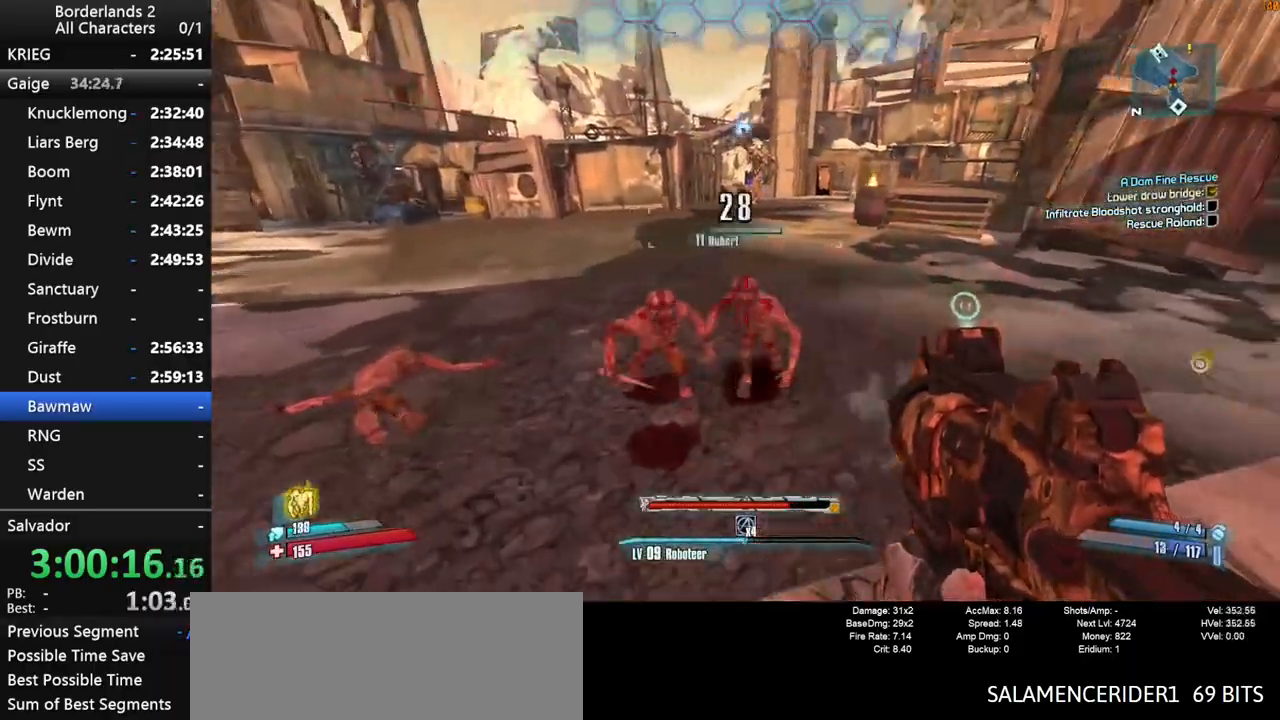
{"keys": ["s"], "mouse": ["left"], "mouse_move": "up-left", "events": [[100, "w", "up"], [200, "s", "down"]]}
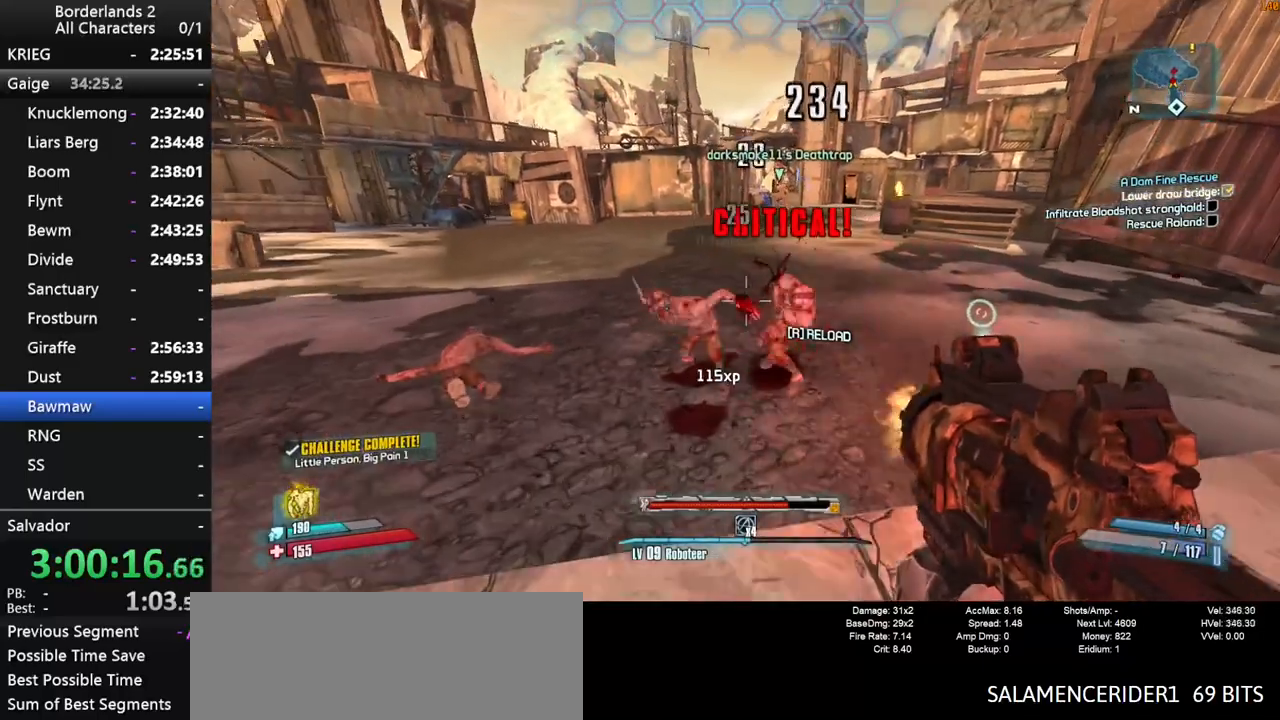
{"keys": [], "mouse": ["left"], "mouse_move": "left", "events": [[17, "s", "up"], [117, "mouse_left", "up"], [167, "w", "down"], [300, "mouse_left", "down"], [483, "w", "up"]]}
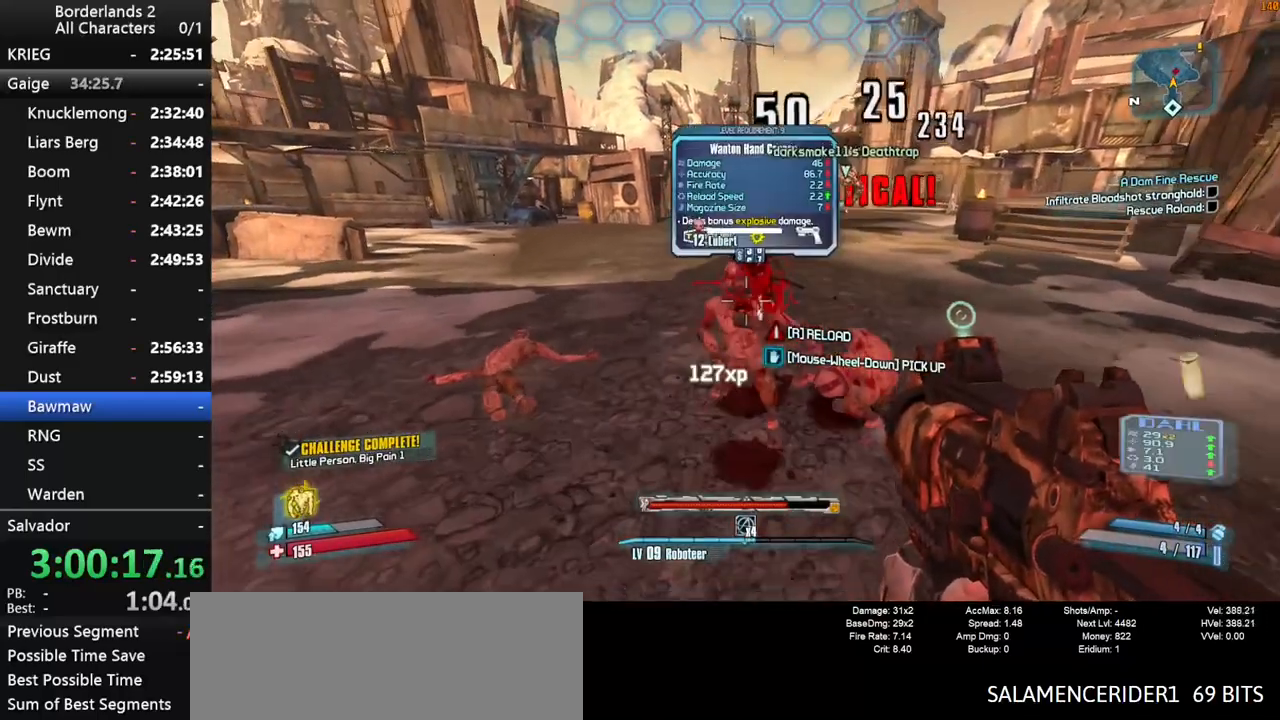
{"keys": [], "mouse": ["wheel_down"], "mouse_move": "down-right", "events": [[167, "s", "down"], [267, "s", "up"], [267, "w", "down"], [317, "mouse_left", "up"], [417, "w", "up"], [500, "mouse_wheel_down", "down"]]}
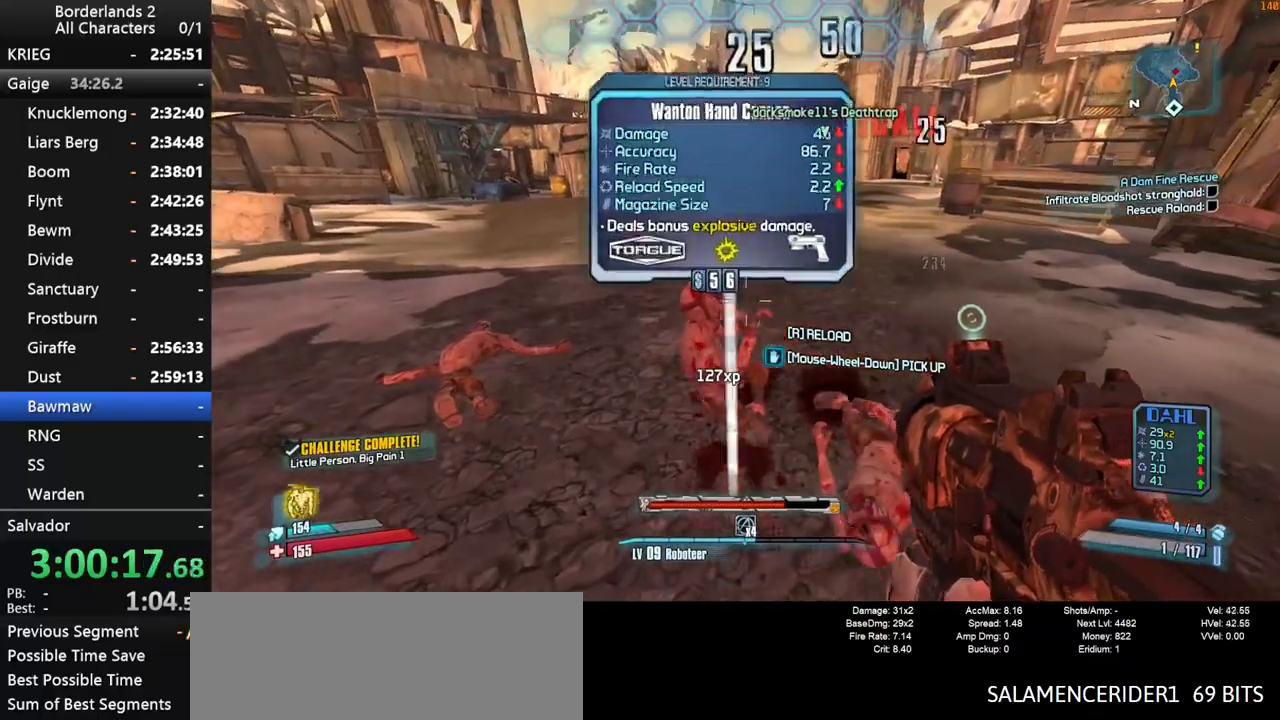
{"keys": ["shift", "w"], "mouse": ["wheel_up"], "mouse_move": "still", "events": [[150, "a", "down"], [150, "w", "down"], [183, "mouse_wheel_down", "up"], [383, "mouse_left", "down"], [383, "mouse_wheel_up", "down"], [433, "a", "up"], [433, "mouse_left", "up"], [433, "shift", "down"]]}
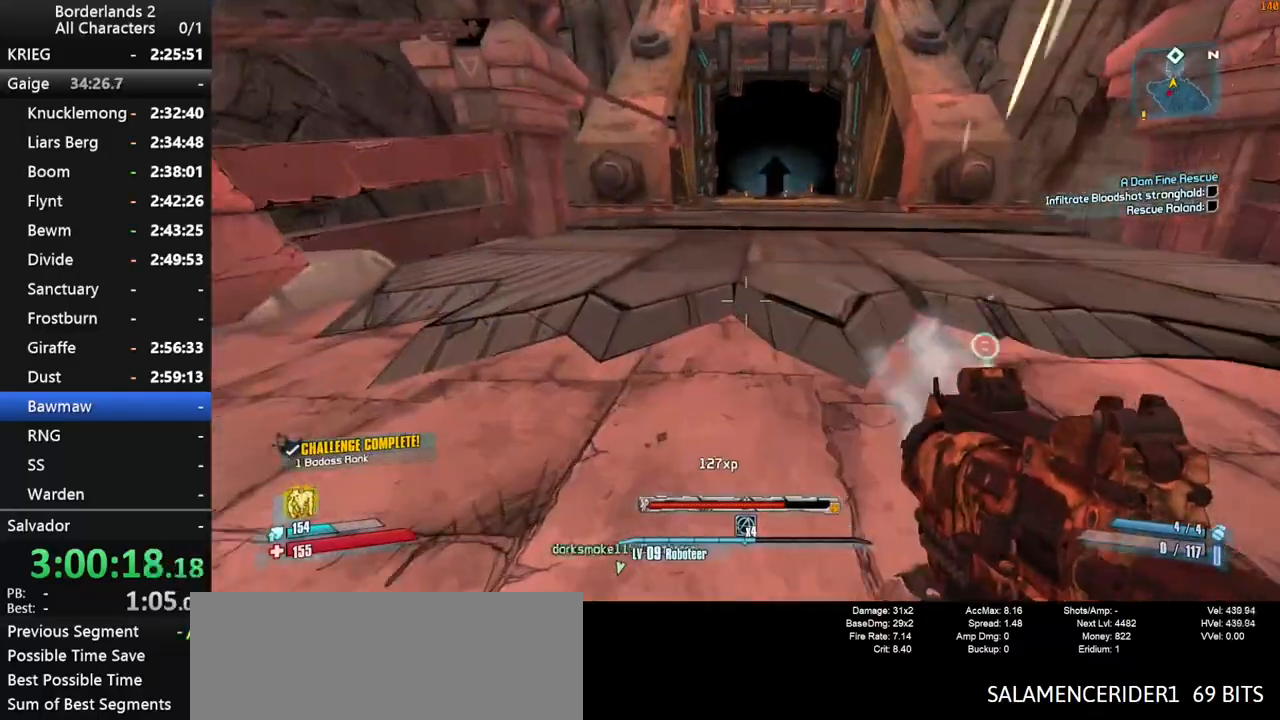
{"keys": ["w"], "mouse": [], "mouse_move": "up-right", "events": [[200, "mouse_wheel_up", "up"], [300, "r", "down"], [300, "shift", "up"], [350, "r", "up"], [350, "shift", "down"], [483, "shift", "up"]]}
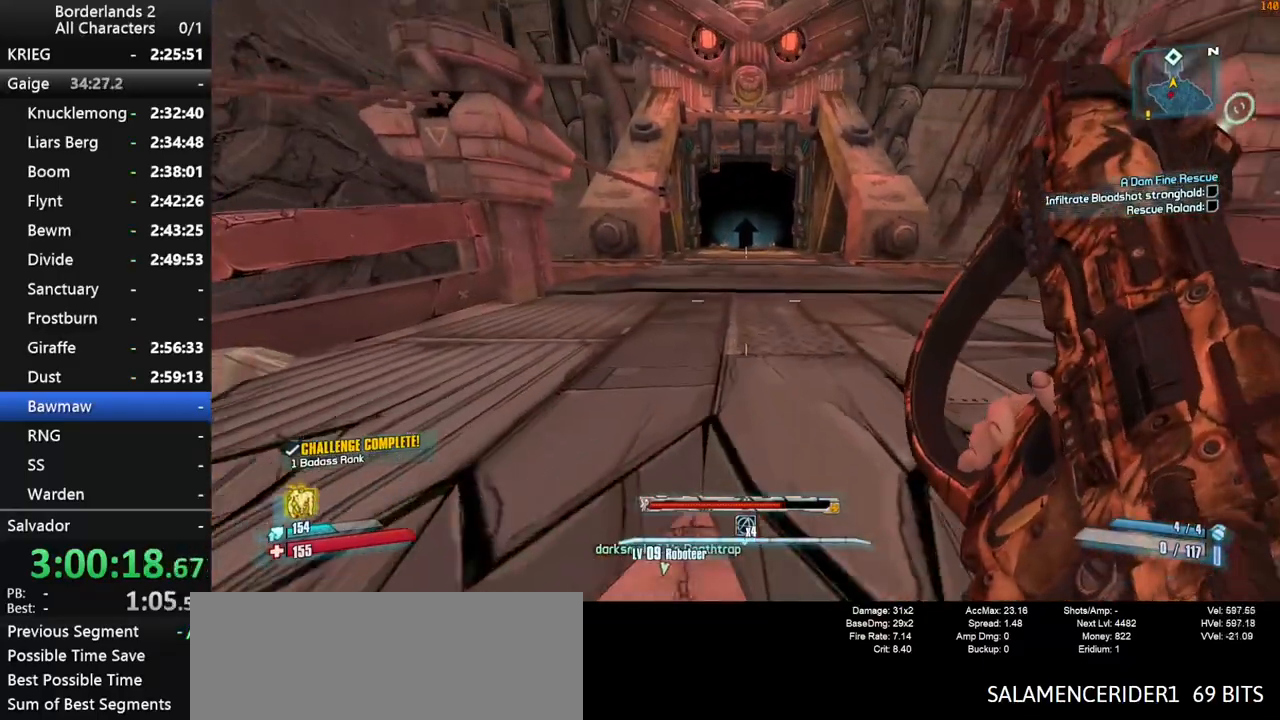
{"keys": ["w"], "mouse": [], "mouse_move": "still", "events": [[33, "shift", "down"], [167, "shift", "up"], [450, "space", "down"], [500, "space", "up"]]}
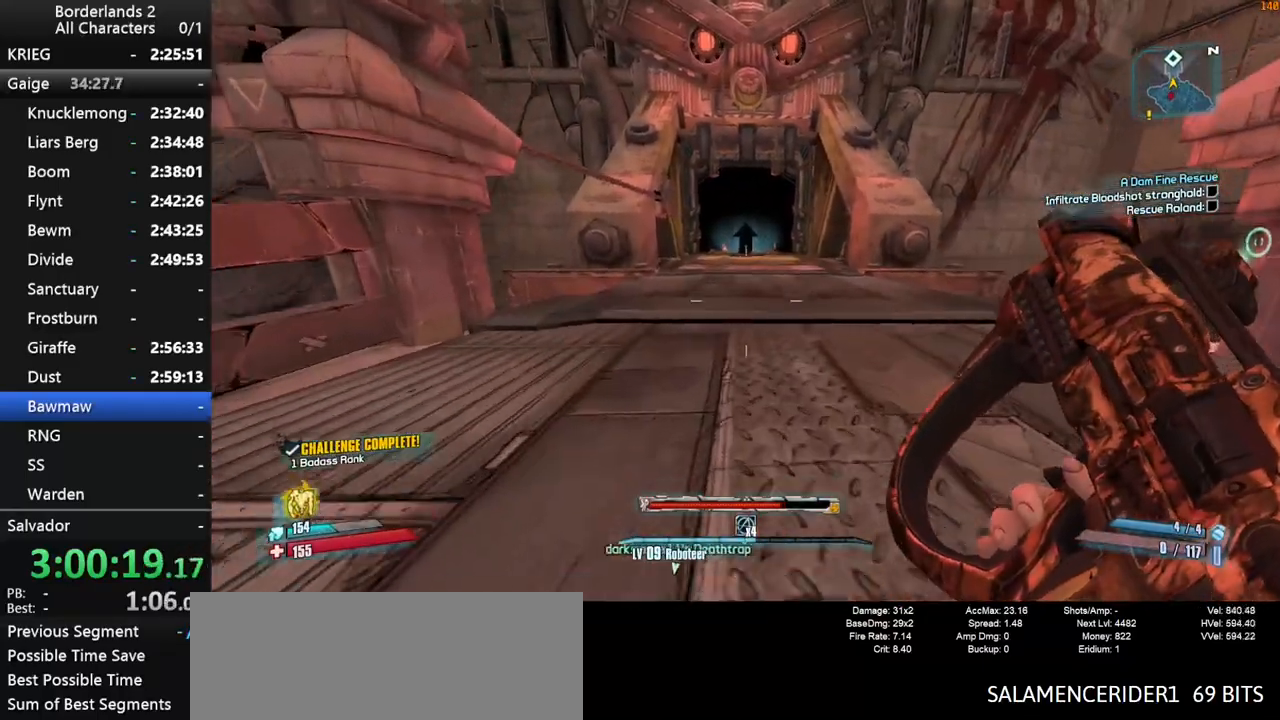
{"keys": ["w"], "mouse": [], "mouse_move": "still", "events": []}
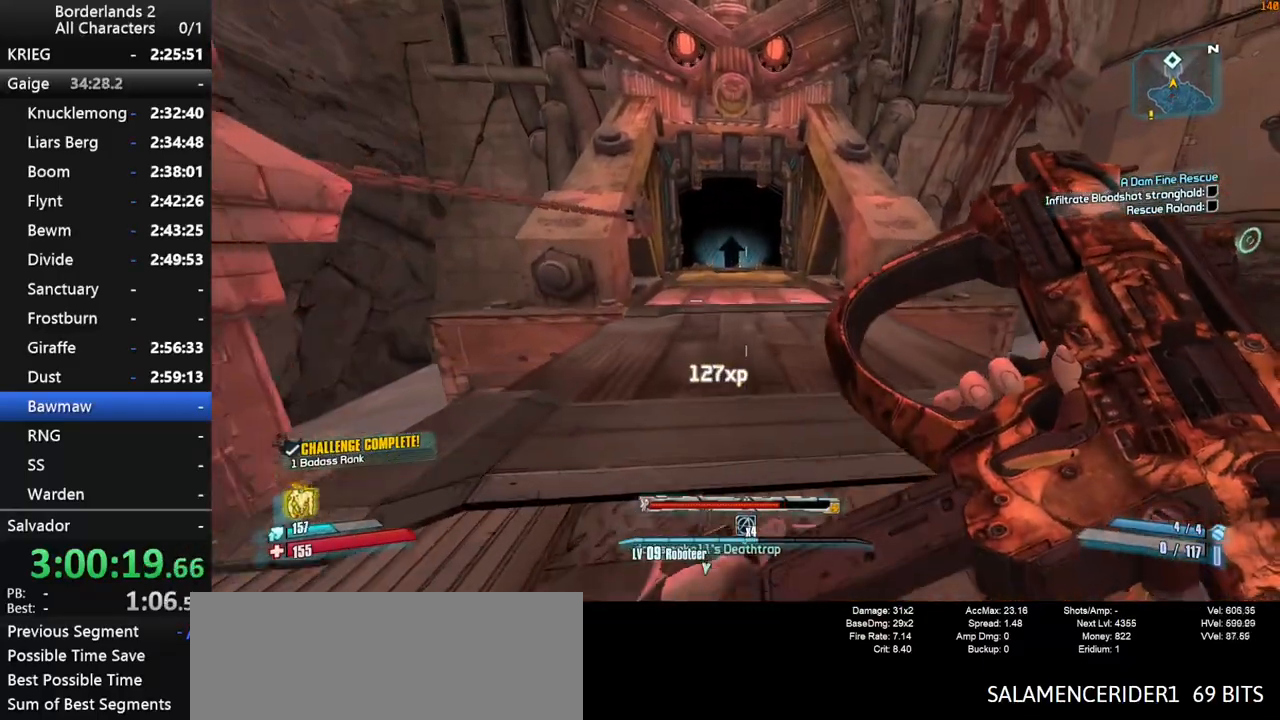
{"keys": ["w"], "mouse": [], "mouse_move": "still", "events": []}
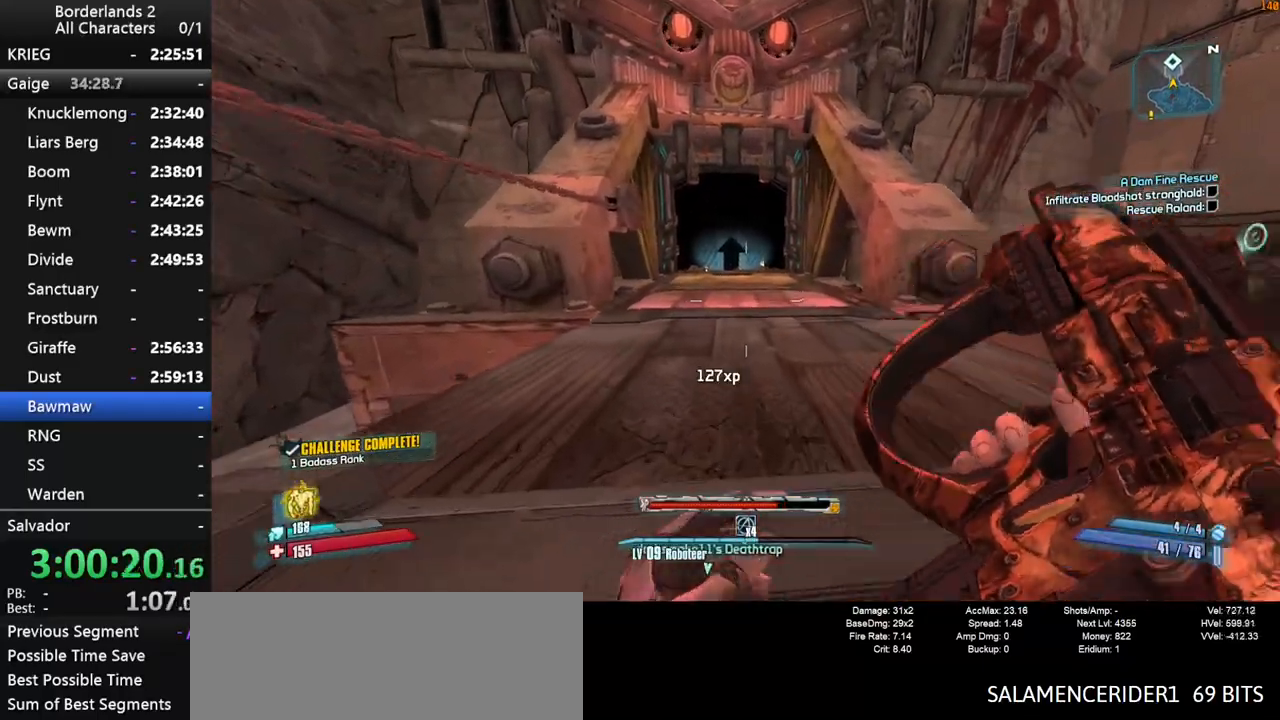
{"keys": ["space", "w"], "mouse": [], "mouse_move": "still", "events": [[83, "shift", "down"], [217, "shift", "up"], [267, "shift", "down"], [317, "space", "down"], [367, "shift", "up"]]}
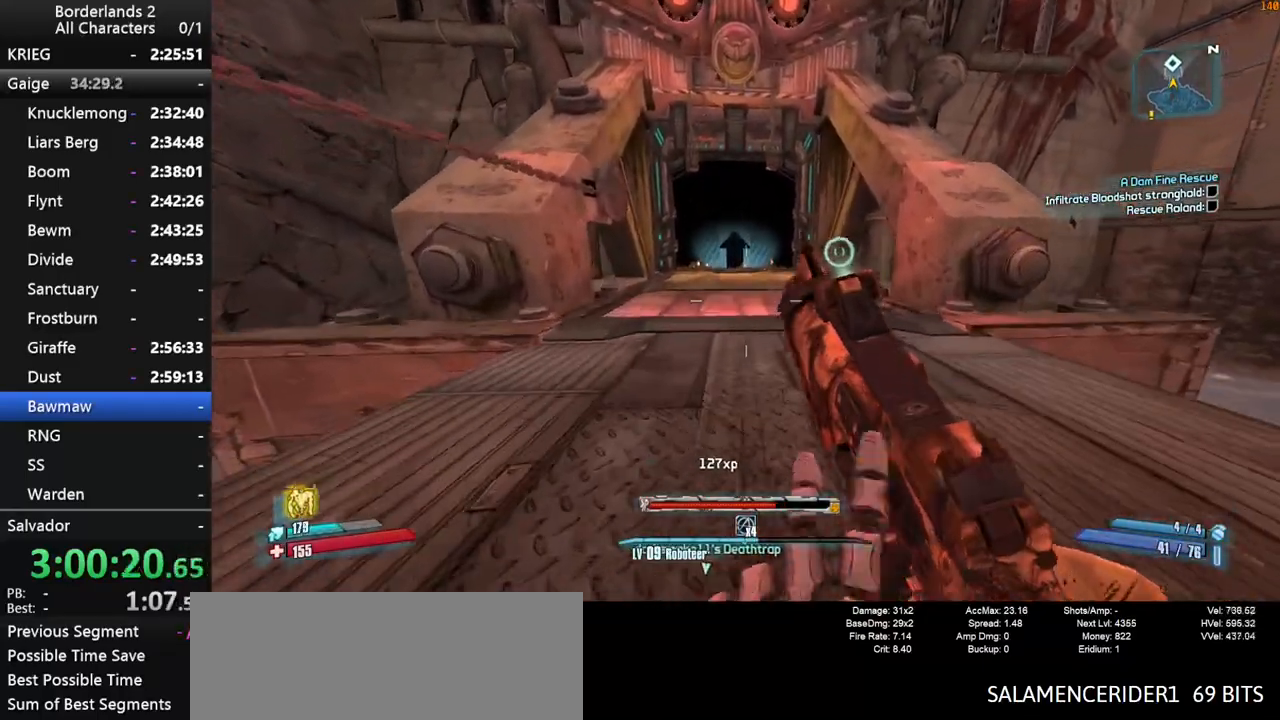
{"keys": ["w"], "mouse": [], "mouse_move": "still", "events": [[183, "space", "up"]]}
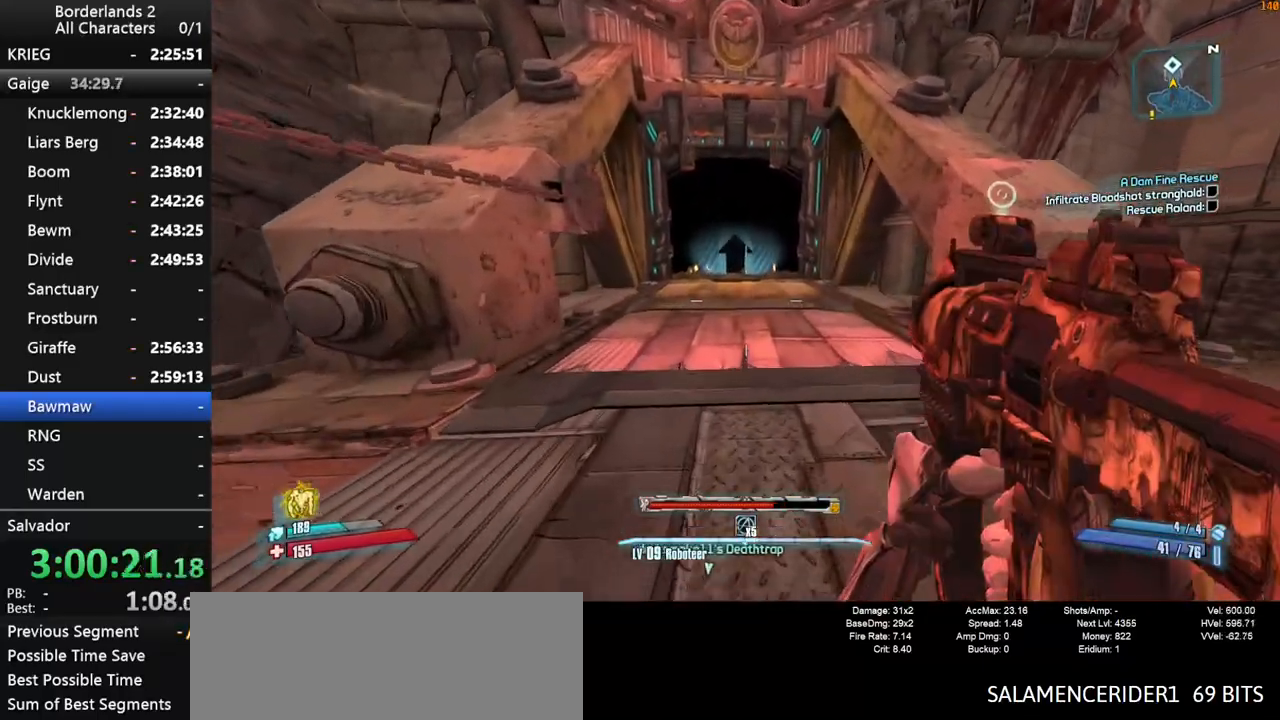
{"keys": ["w"], "mouse": [], "mouse_move": "still", "events": []}
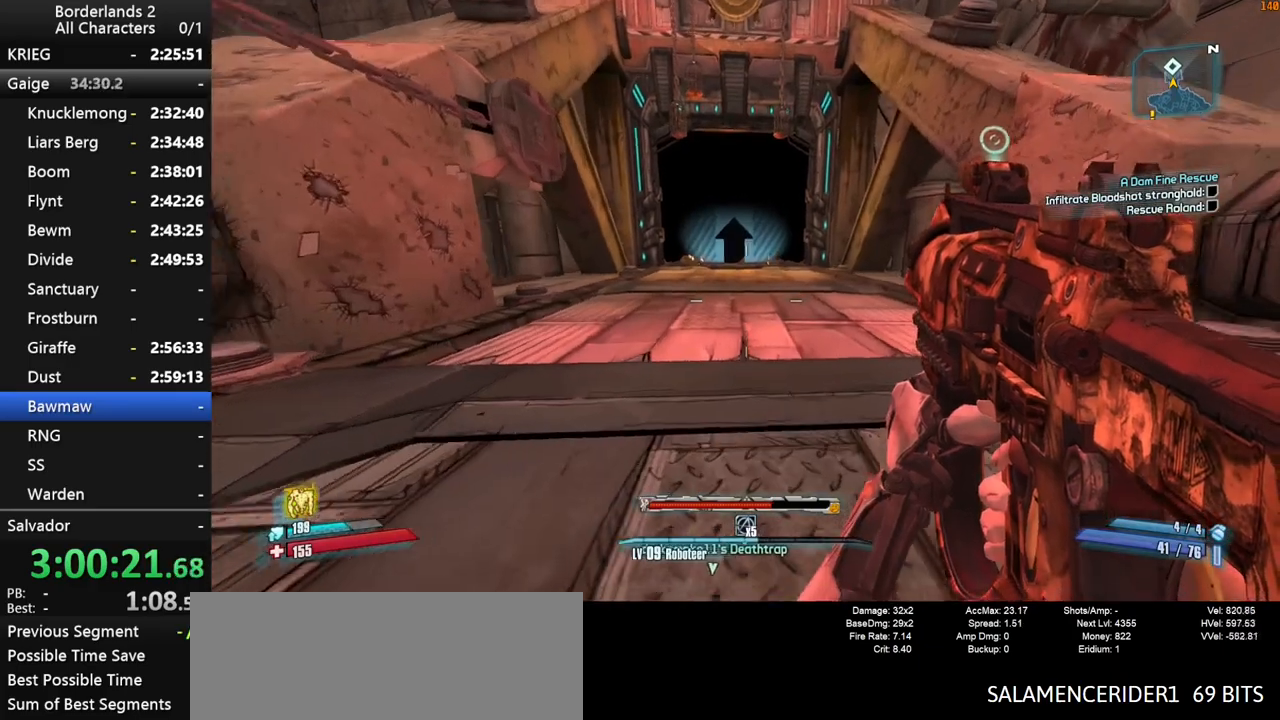
{"keys": ["w"], "mouse": [], "mouse_move": "still", "events": [[167, "space", "down"], [450, "space", "up"]]}
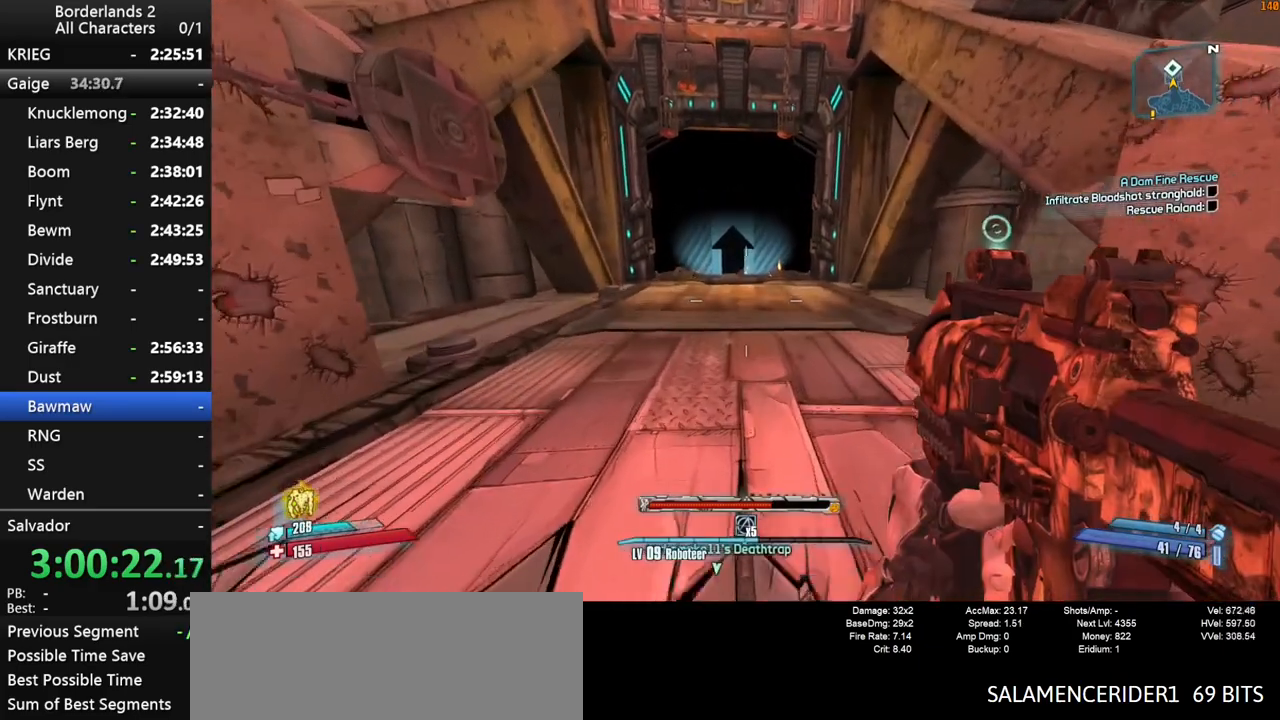
{"keys": ["w"], "mouse": [], "mouse_move": "still", "events": [[283, "a", "down"], [433, "a", "up"]]}
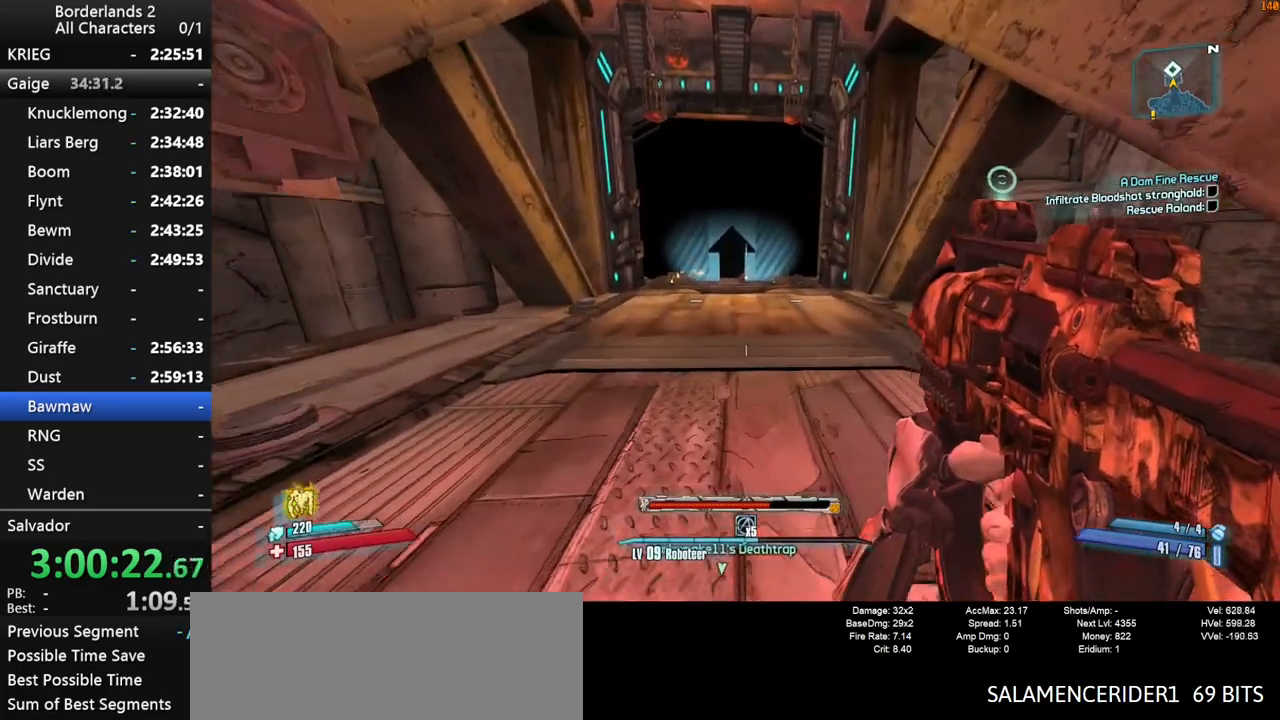
{"keys": ["w"], "mouse": [], "mouse_move": "still", "events": [[117, "a", "down"], [350, "a", "up"]]}
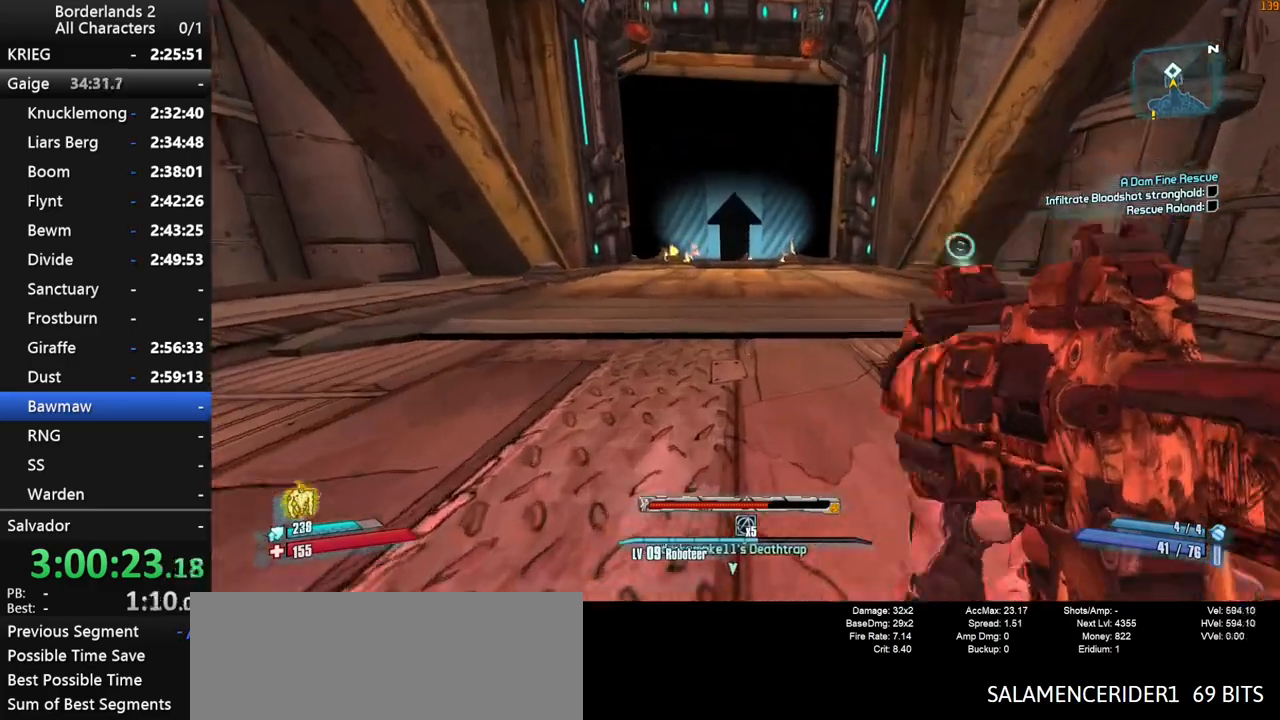
{"keys": ["space", "w"], "mouse": [], "mouse_move": "still", "events": [[33, "space", "down"]]}
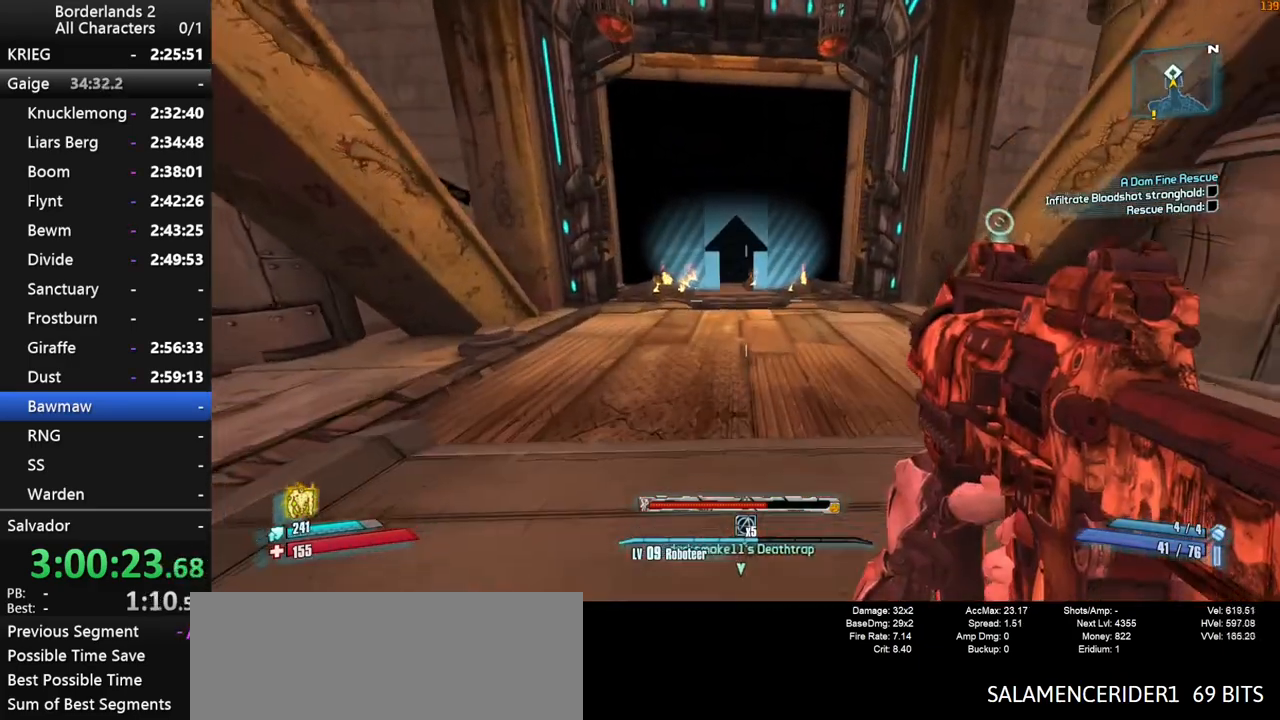
{"keys": ["w"], "mouse": [], "mouse_move": "still", "events": [[100, "a", "down"], [233, "a", "up"], [467, "space", "up"]]}
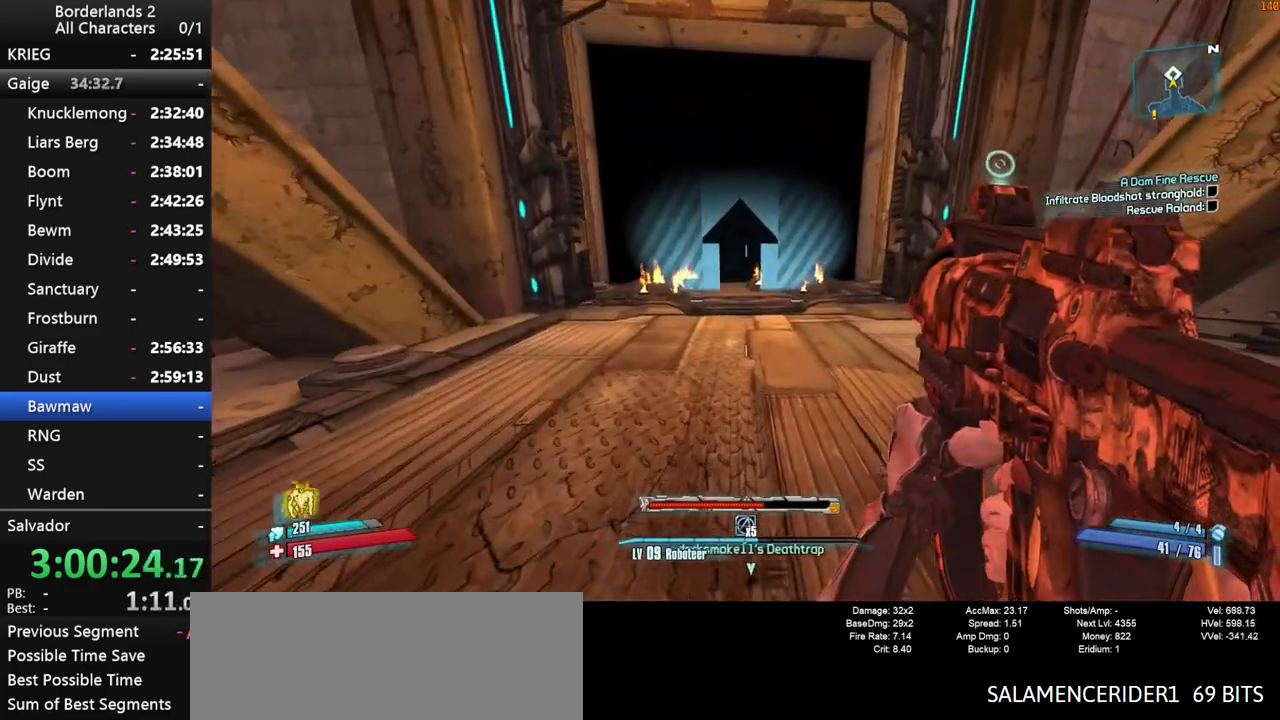
{"keys": ["space", "w"], "mouse": [], "mouse_move": "up", "events": [[433, "space", "down"]]}
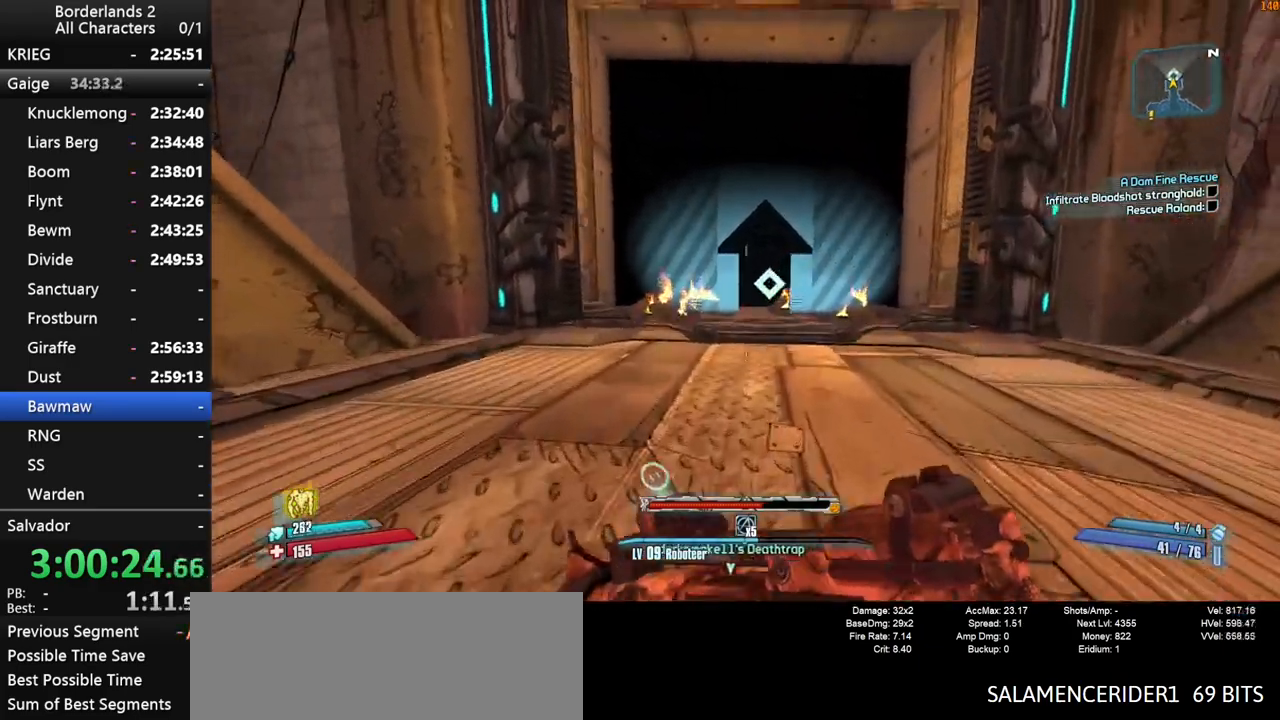
{"keys": ["w"], "mouse": [], "mouse_move": "still", "events": [[167, "space", "up"]]}